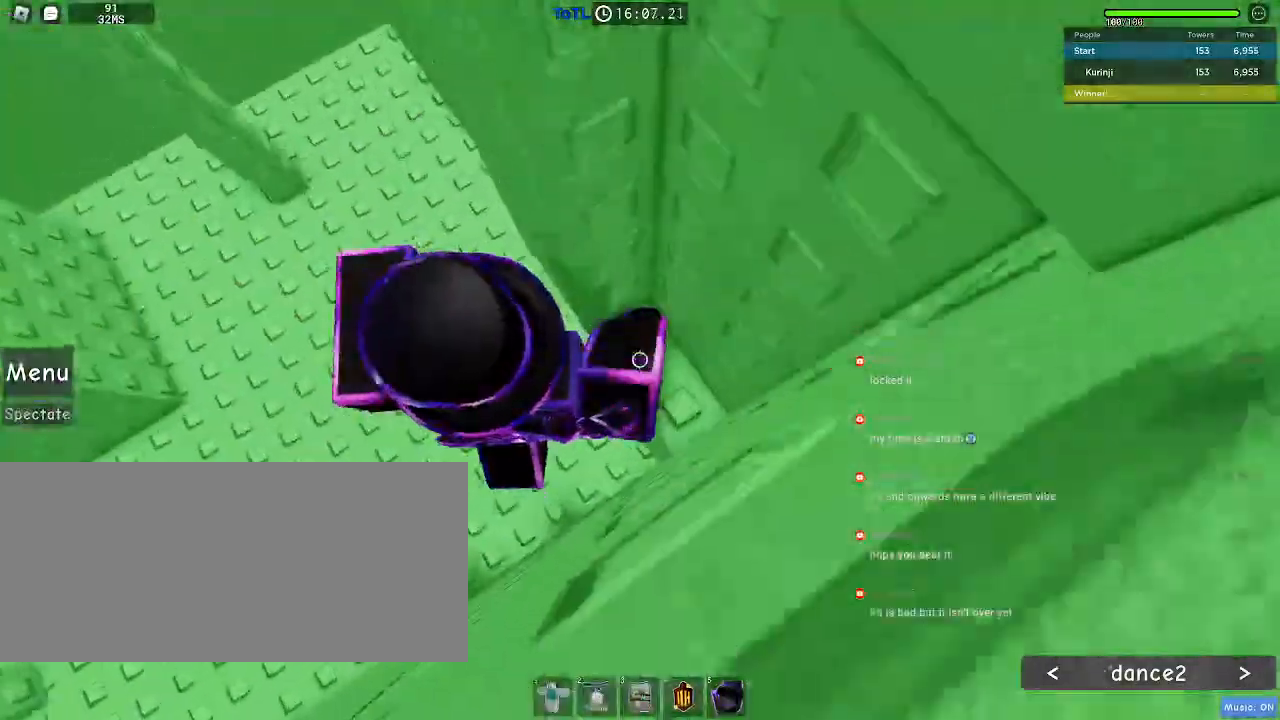
Gameplay with keyboard and mouse; each line is a JSON object with the keys and mouse buttons held at the frame after it. "events" lists presses ("down") and releases ("up") of "a", "ctrl", "d", "e", "f", "q", "r", "s", "shift", "space", "tab", "w", "mouse_left", "mouse_wheel", "mouse_right", "mouse_mb4" and "mouse_mb5" between this image and that frame as [ms after this image, input, new state], when the widget could be followed in between. "mouse_left", "mouse_wheel", "mouse_right", "mouse_mb4", "mouse_mb5" = the "left", "wheel", "right", "mb4", "mb5" buttons of the "mouse" list. No other keys are recorded. "wheel" means that the mouse wheel is clicked or scrolled. Mouse movement is not recorded.
{"keys": ["space"], "mouse": []}
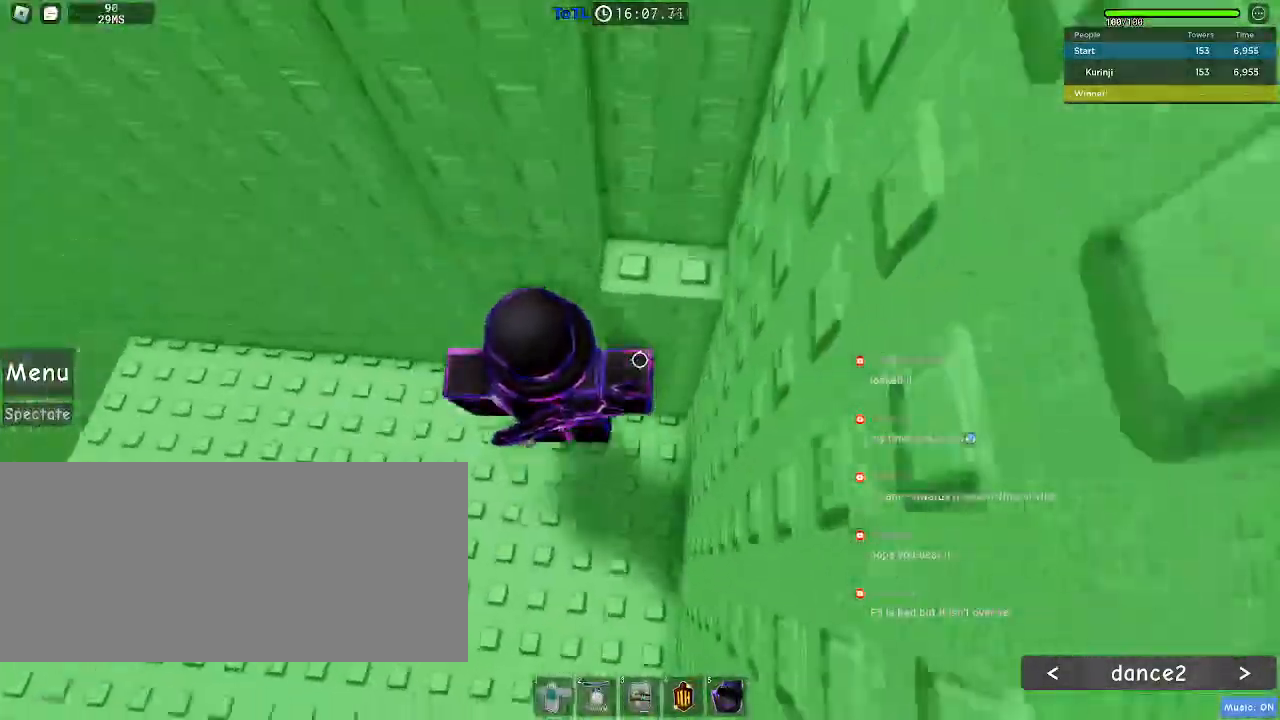
{"keys": ["a"], "mouse": []}
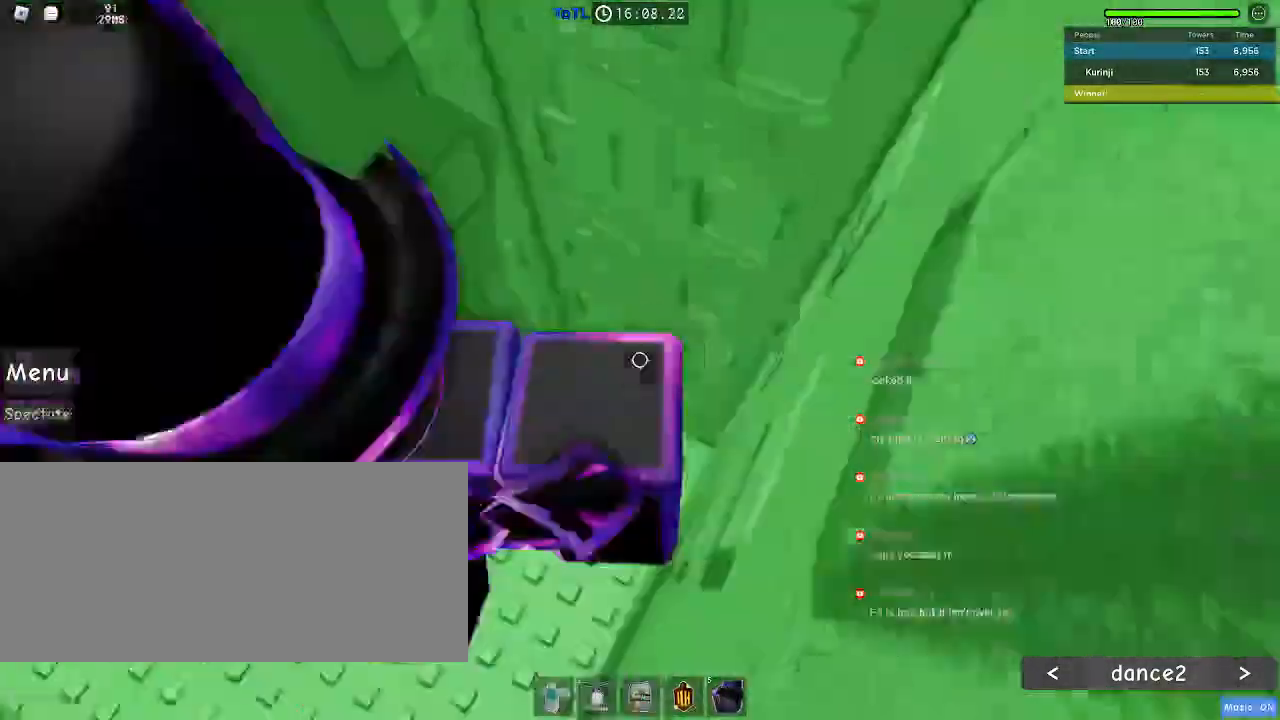
{"keys": ["d"], "mouse": [], "events": [[33, "space", "down"], [50, "w", "down"], [117, "space", "up"], [383, "a", "up"], [417, "w", "up"], [500, "d", "down"]]}
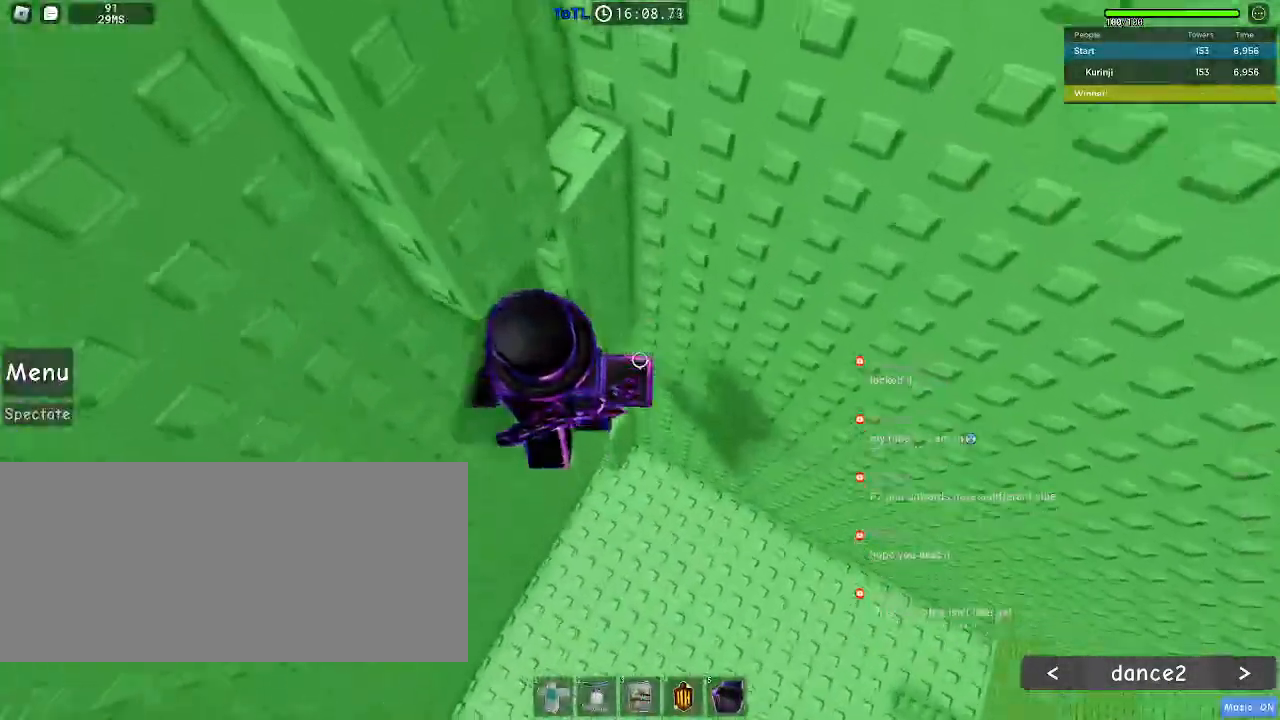
{"keys": [], "mouse": []}
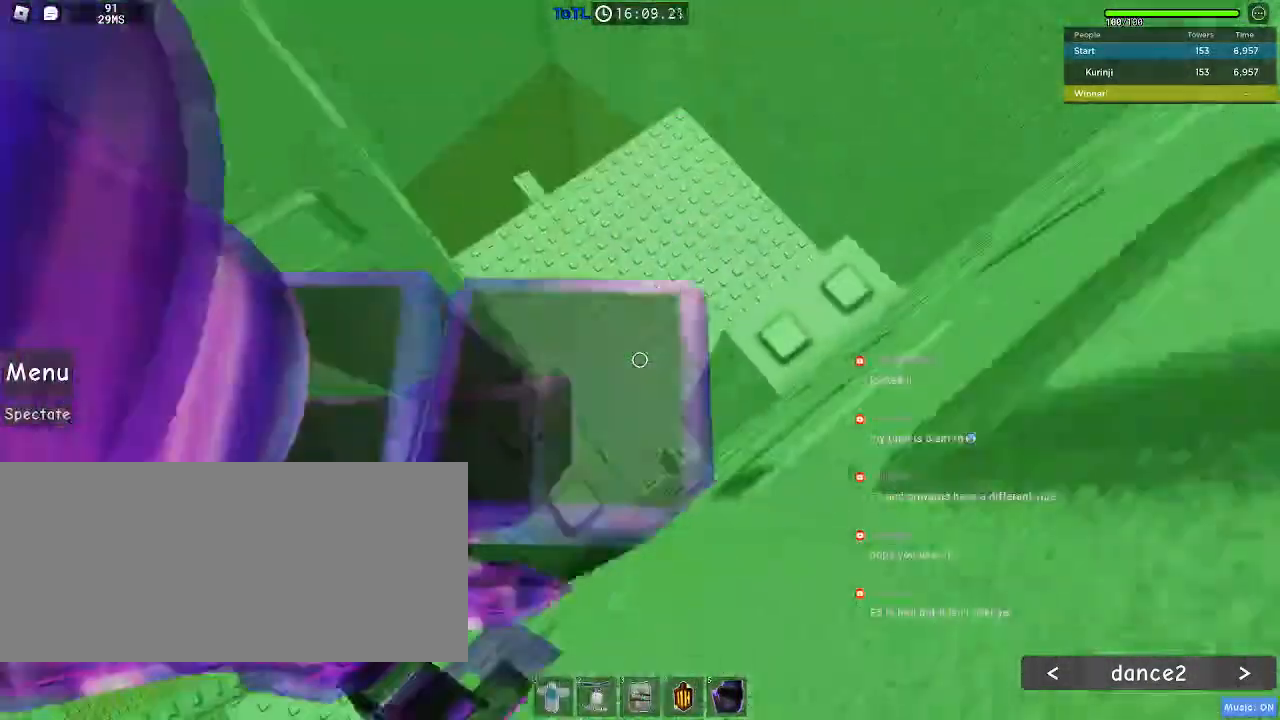
{"keys": ["a", "space"], "mouse": []}
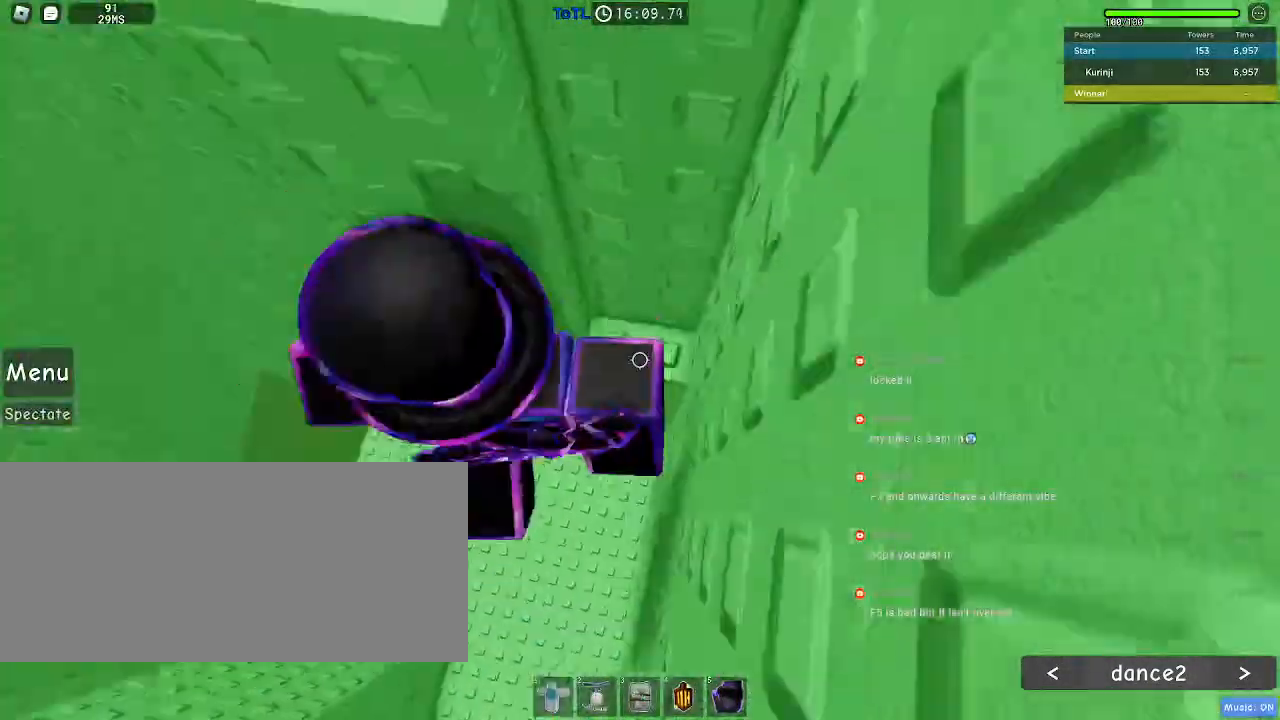
{"keys": ["space"], "mouse": [], "events": [[17, "w", "down"], [67, "space", "up"], [83, "a", "up"], [283, "a", "down"], [383, "a", "up"], [383, "w", "up"], [433, "space", "down"]]}
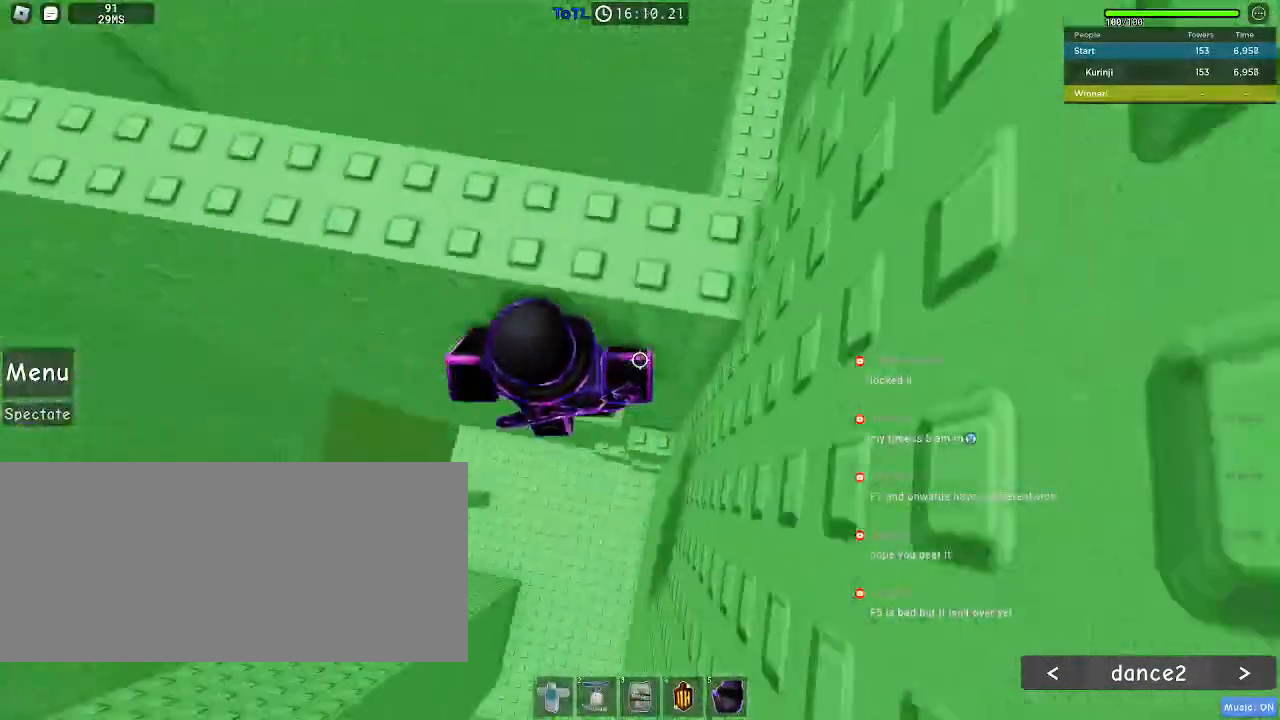
{"keys": ["w"], "mouse": ["left"], "events": [[33, "w", "down"], [83, "space", "up"], [483, "mouse_left", "down"]]}
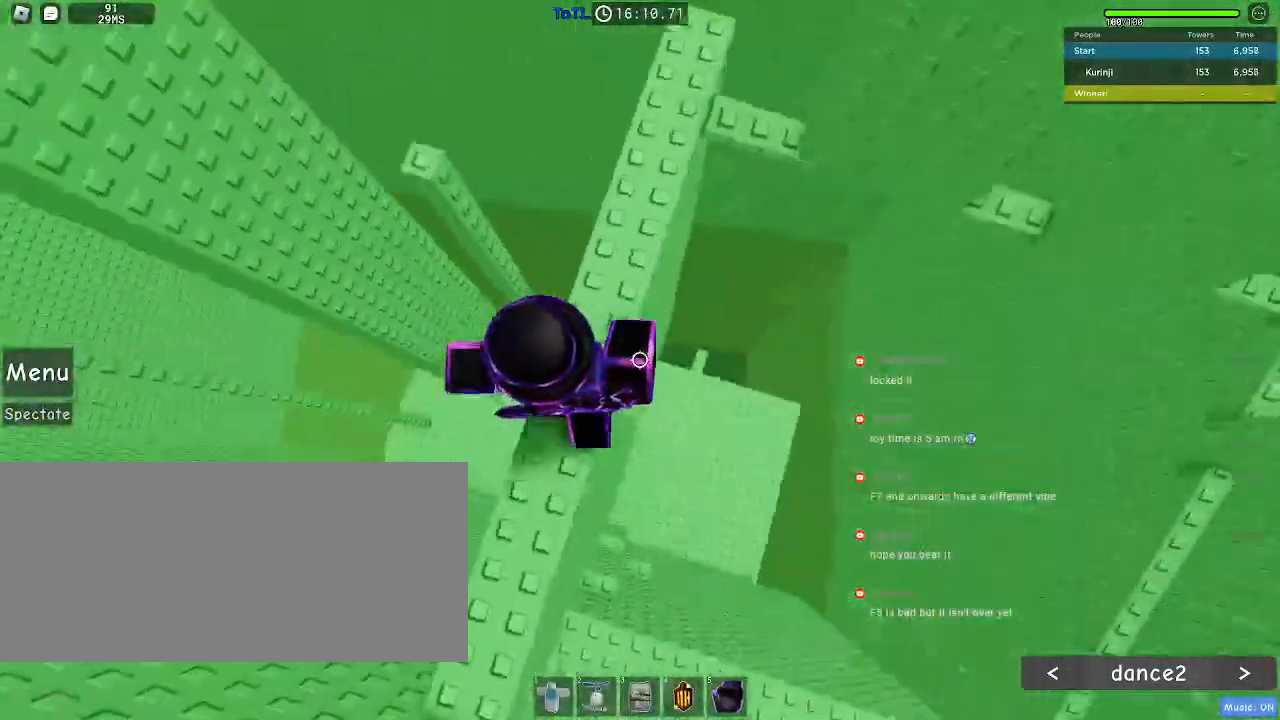
{"keys": ["d", "space"], "mouse": [], "events": [[100, "mouse_left", "up"], [250, "w", "up"], [383, "space", "down"], [417, "d", "down"]]}
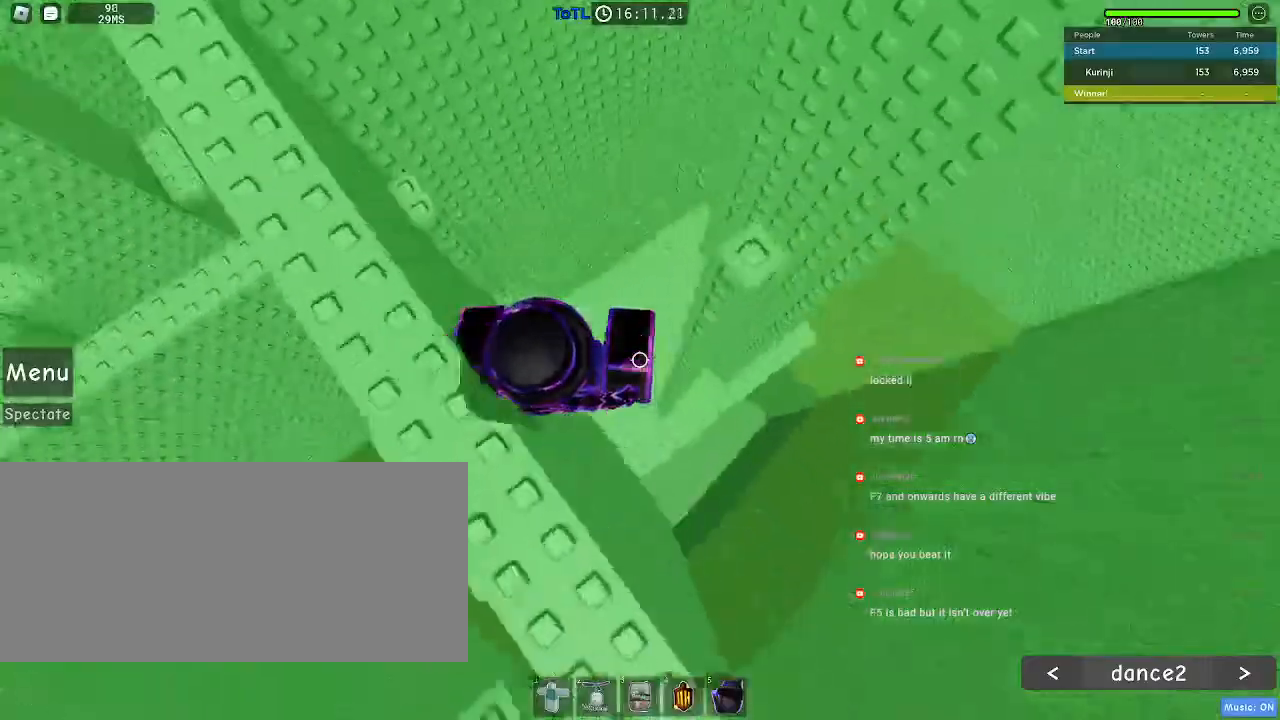
{"keys": ["a", "w"], "mouse": [], "events": [[17, "space", "up"], [133, "d", "up"], [233, "w", "down"], [350, "a", "down"]]}
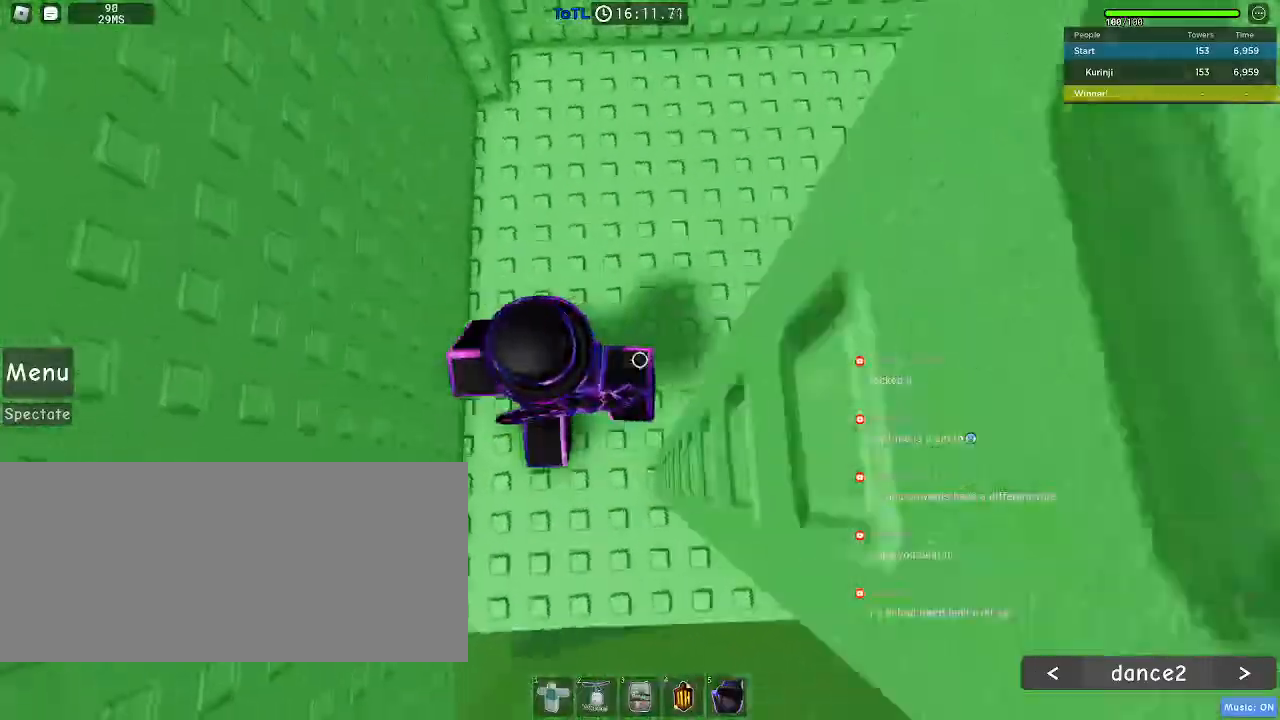
{"keys": ["d", "w"], "mouse": [], "events": [[50, "a", "up"], [317, "space", "down"], [367, "d", "down"], [467, "space", "up"]]}